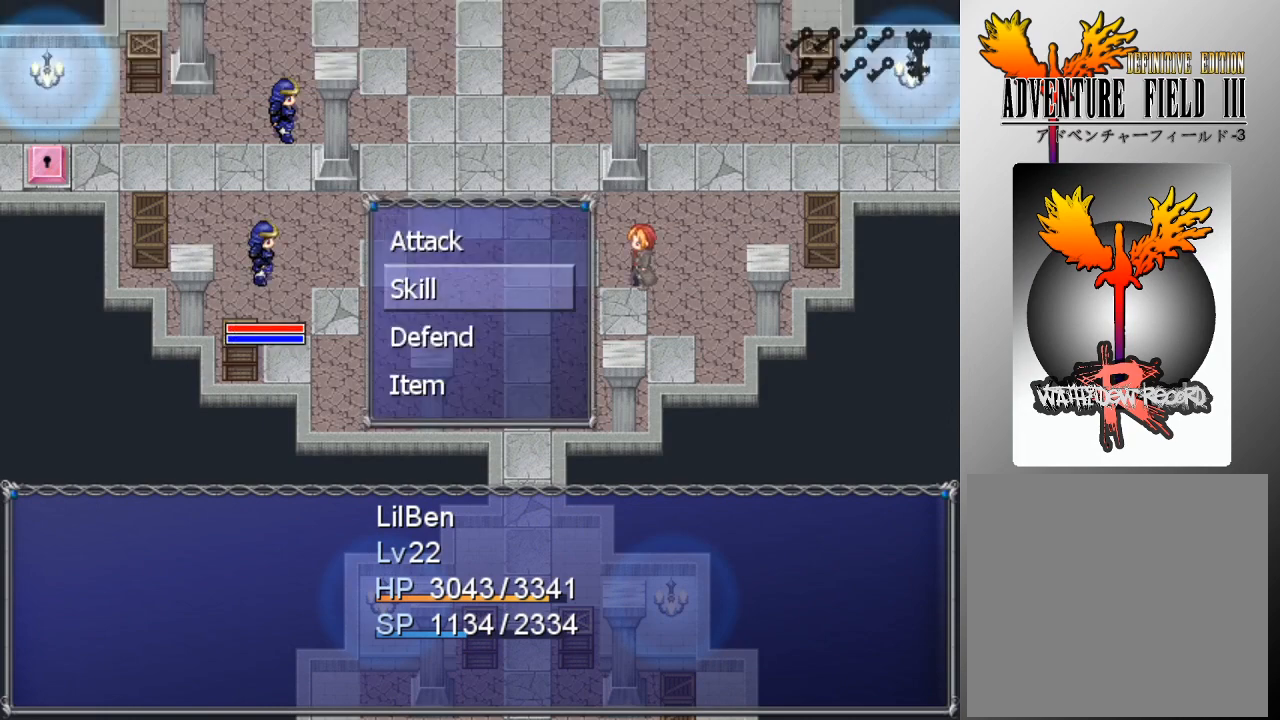
Gameplay with a controller (Xbox layout); each line is a JSON object with the inputs held at the frame after it. "events" lists button and stick changes between this image and that frame as [ms after this image, input, new state], when the widget could be followed in between. Not read: right_stick.
{"buttons": ["DPAD_DOWN"], "left_stick": "center", "events": [[100, "A", "down"], [100, "DPAD_DOWN", "up"], [167, "A", "up"], [267, "DPAD_RIGHT", "down"], [333, "DPAD_RIGHT", "up"], [467, "DPAD_DOWN", "down"]]}
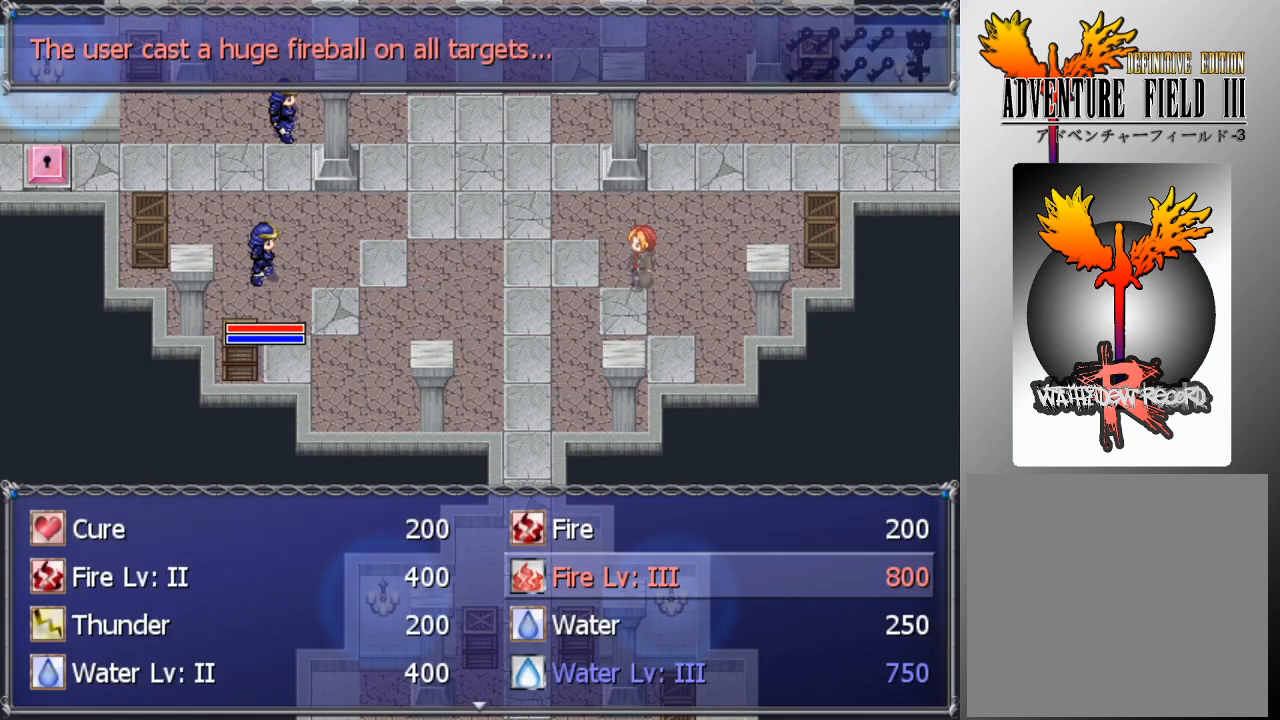
{"buttons": [], "left_stick": "center", "events": [[33, "DPAD_DOWN", "up"], [133, "DPAD_DOWN", "down"], [167, "DPAD_DOWN", "up"], [267, "DPAD_DOWN", "down"], [300, "DPAD_DOWN", "up"], [400, "DPAD_DOWN", "down"], [467, "DPAD_DOWN", "up"]]}
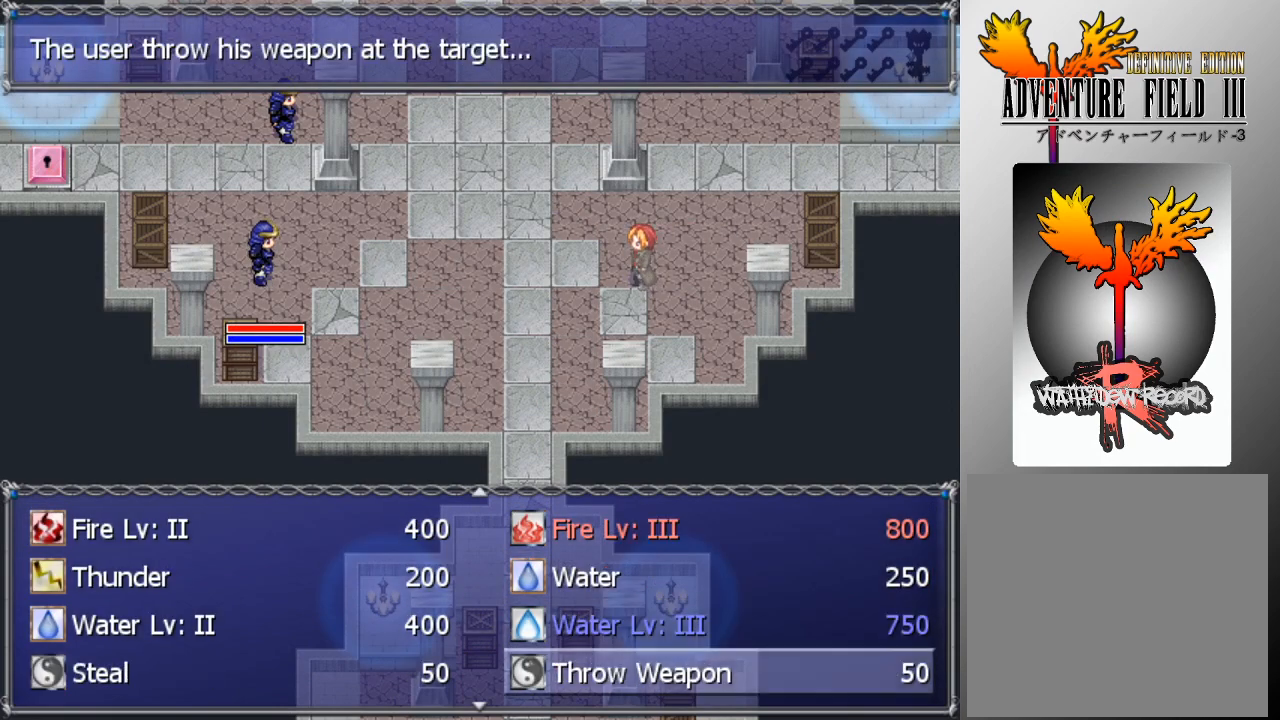
{"buttons": [], "left_stick": "center", "events": [[100, "DPAD_DOWN", "down"], [167, "DPAD_DOWN", "up"]]}
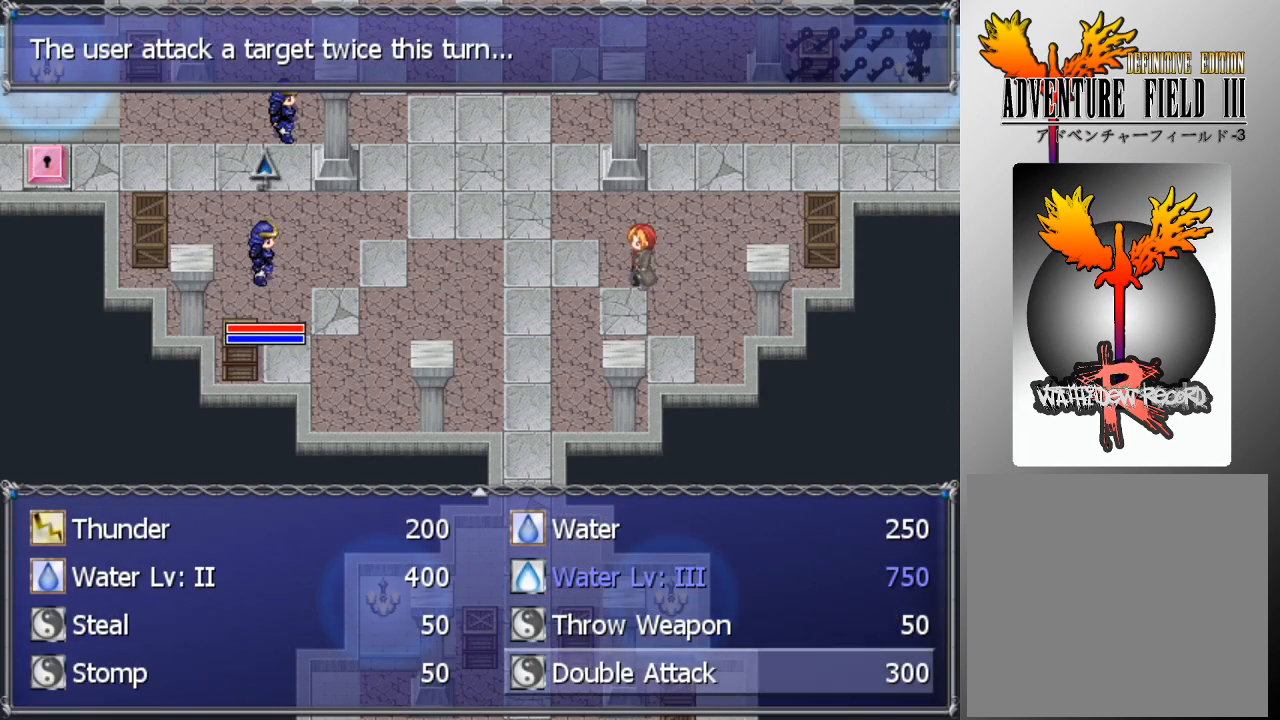
{"buttons": [], "left_stick": "center", "events": [[33, "A", "down"], [133, "A", "up"], [167, "A", "down"], [233, "A", "up"]]}
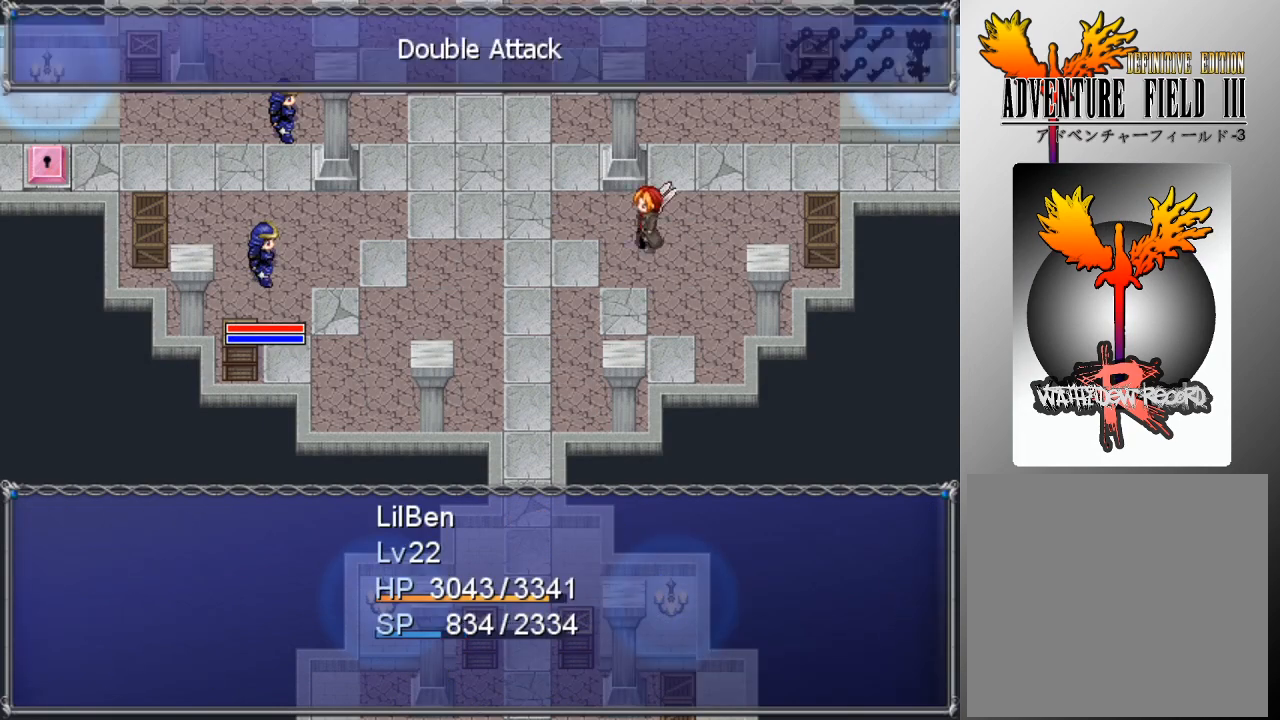
{"buttons": [], "left_stick": "center", "events": []}
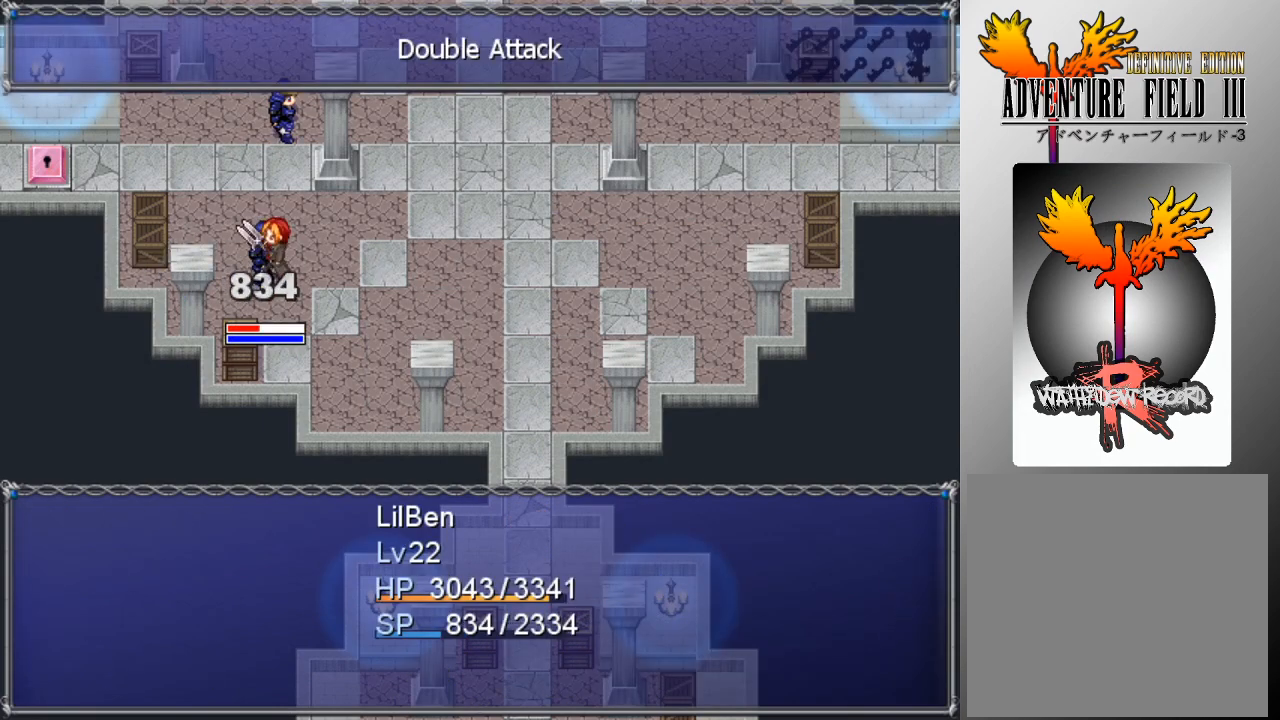
{"buttons": [], "left_stick": "center", "events": []}
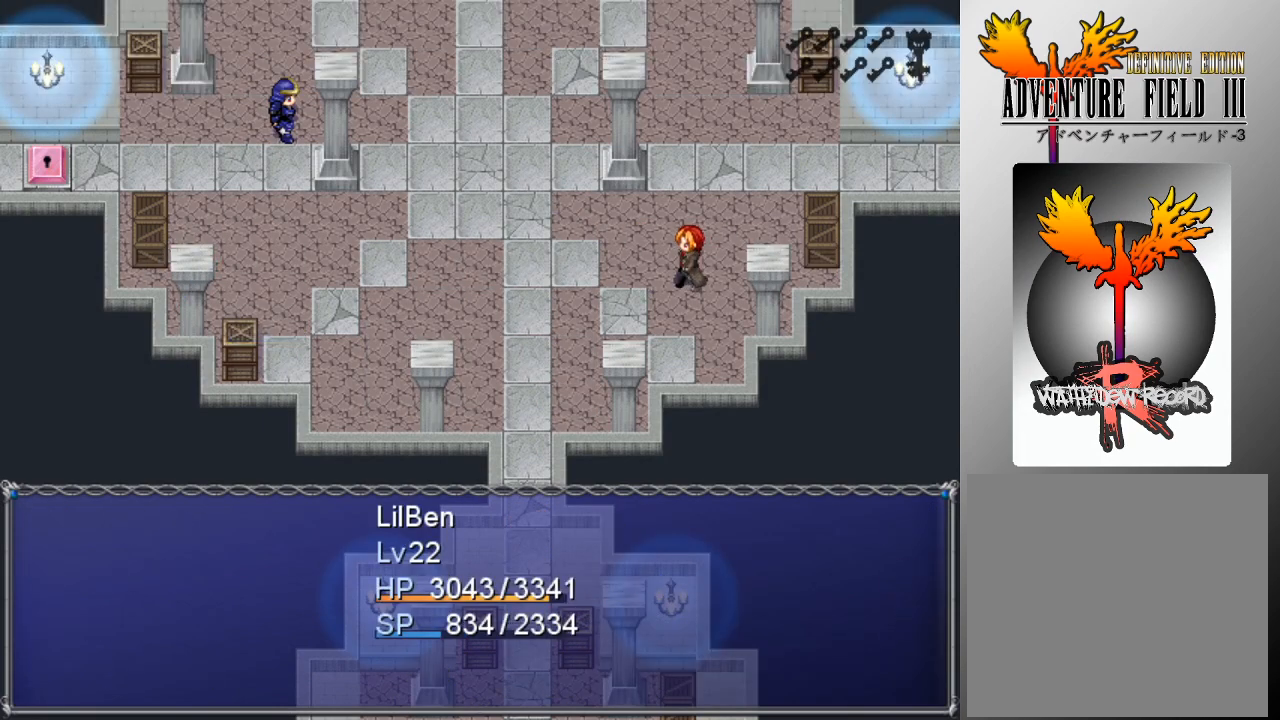
{"buttons": [], "left_stick": "center", "events": []}
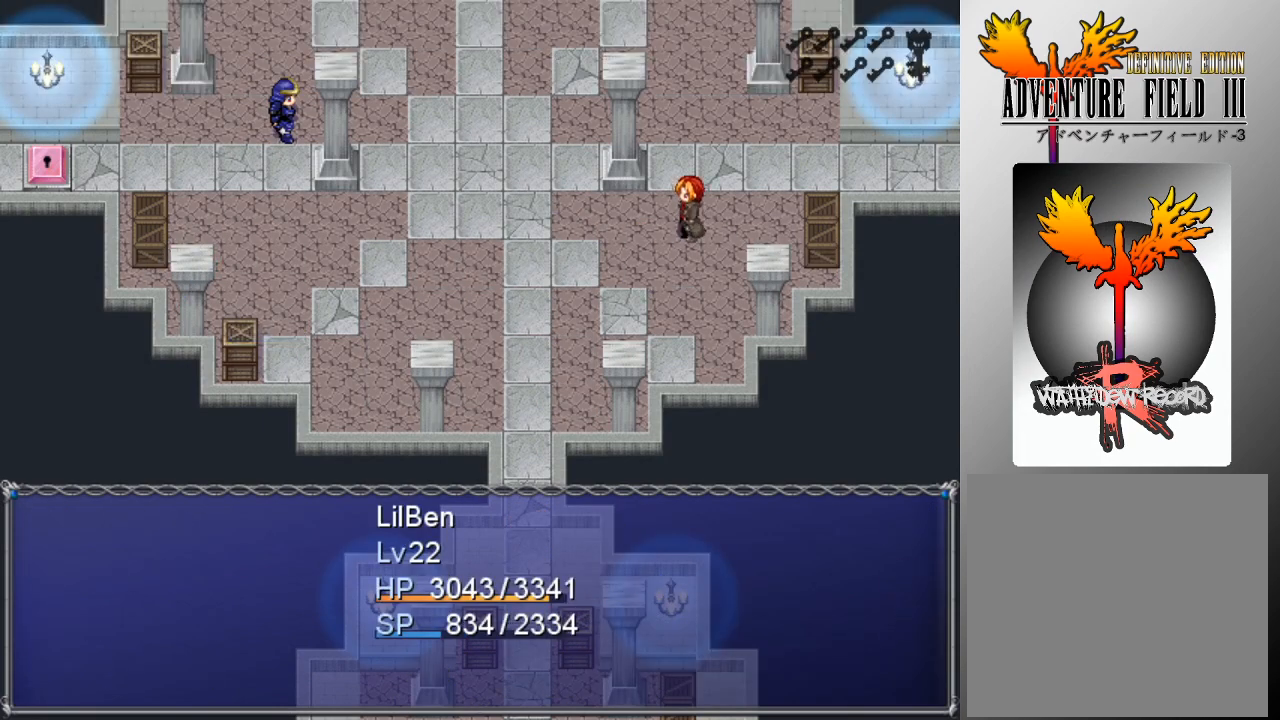
{"buttons": [], "left_stick": "center", "events": []}
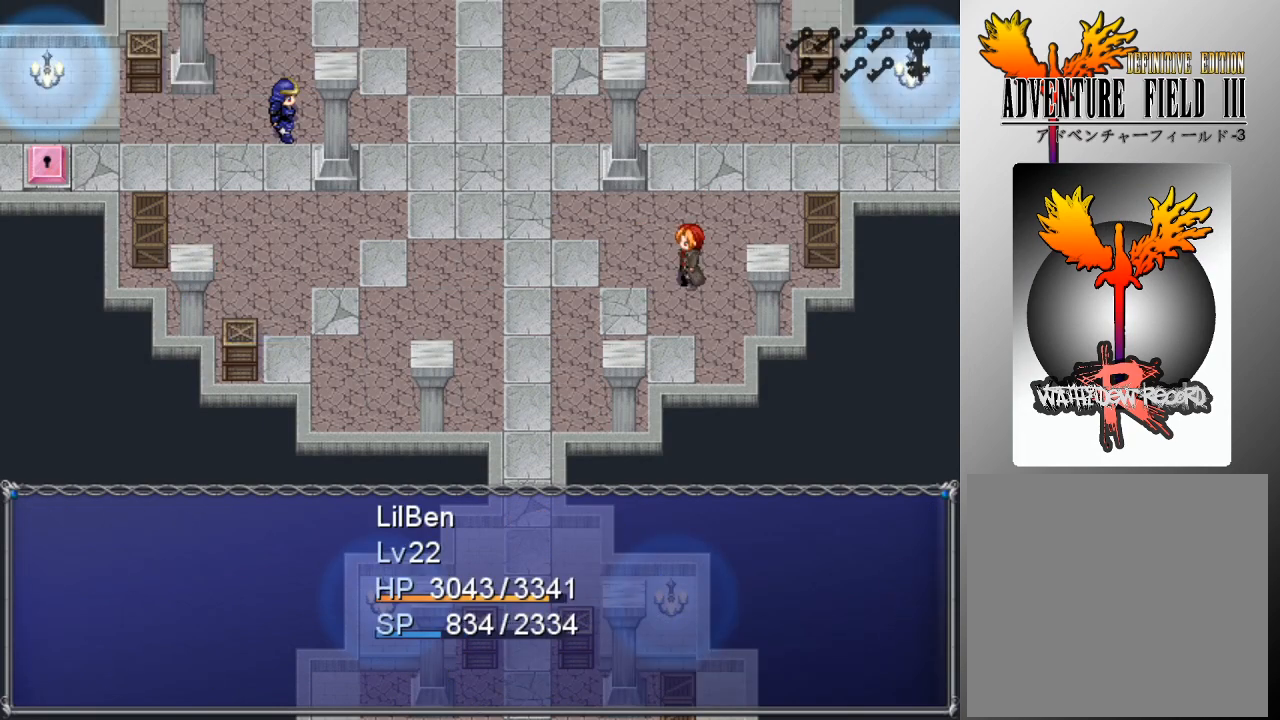
{"buttons": ["A"], "left_stick": "center", "events": [[467, "A", "down"]]}
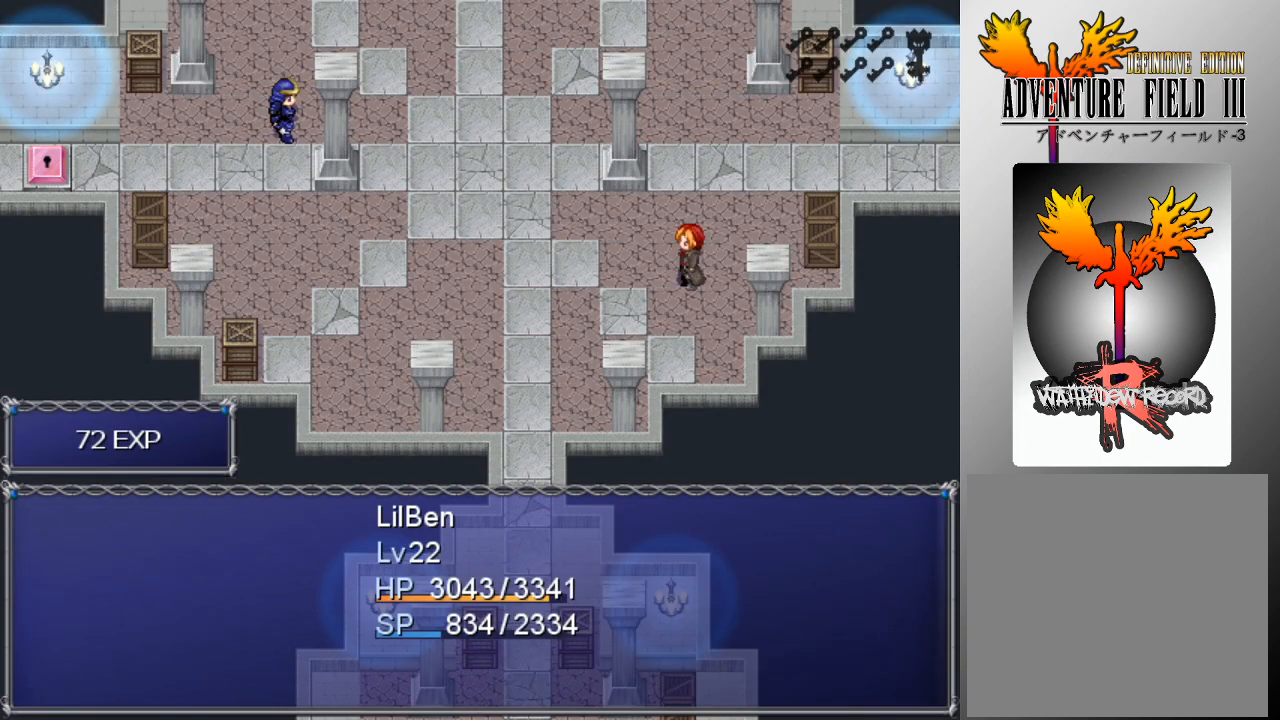
{"buttons": [], "left_stick": "center", "events": [[67, "A", "up"]]}
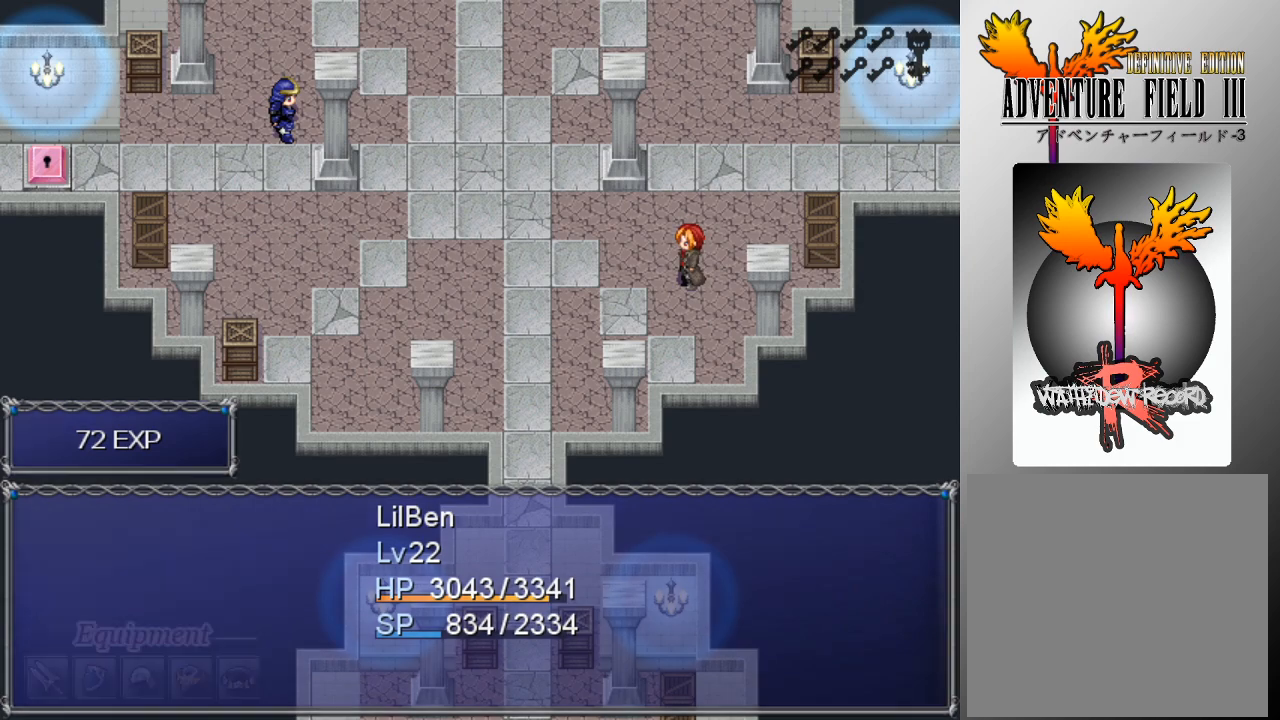
{"buttons": [], "left_stick": "center", "events": []}
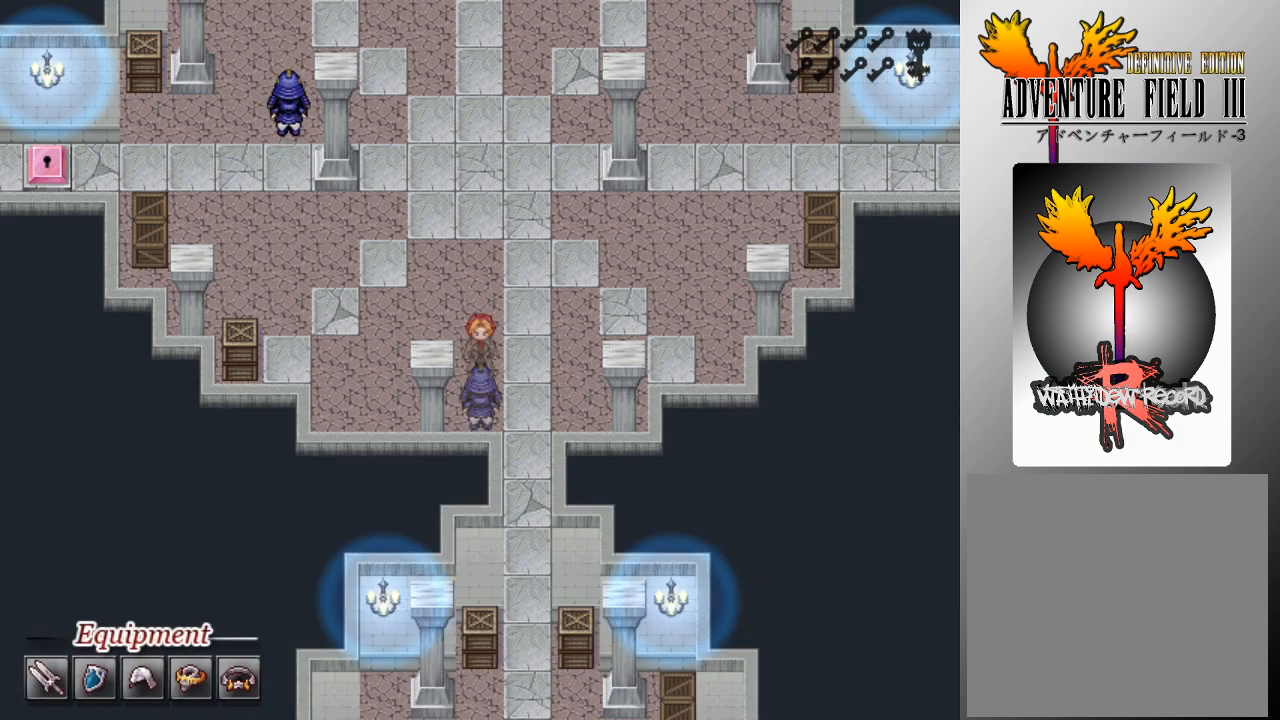
{"buttons": [], "left_stick": "center", "events": []}
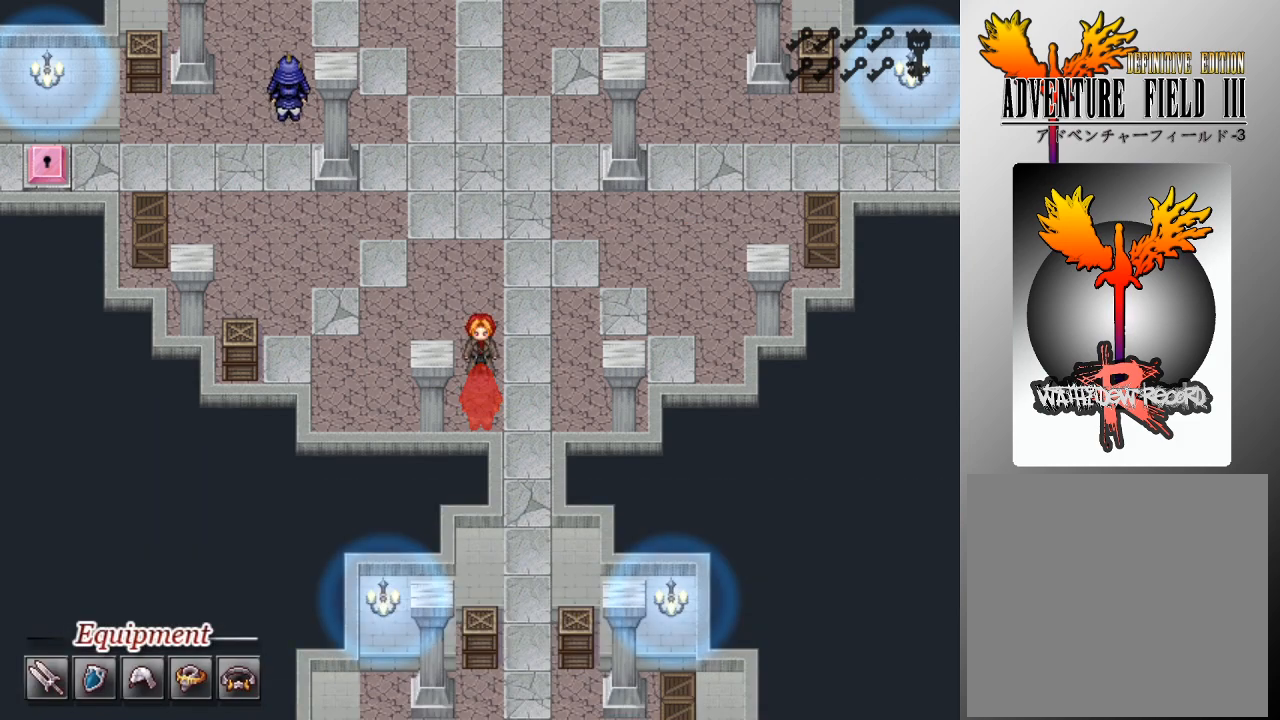
{"buttons": [], "left_stick": "center", "events": []}
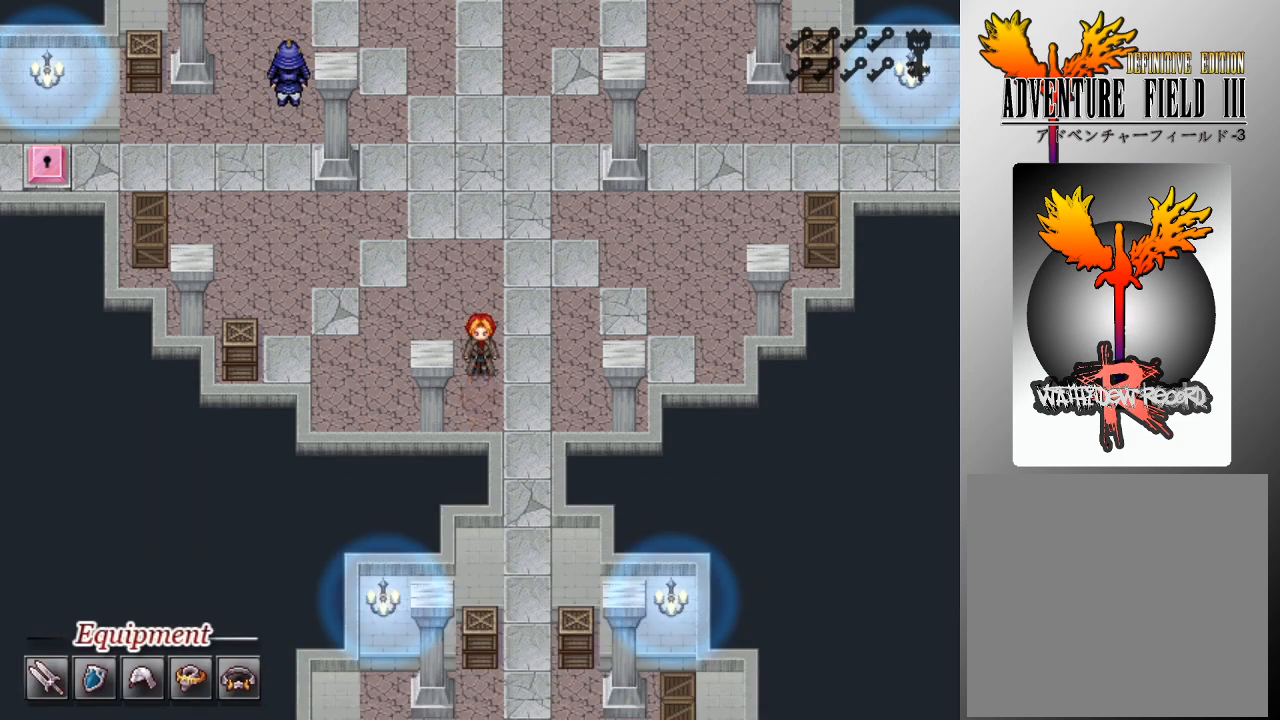
{"buttons": ["L1", "DPAD_UP"], "left_stick": "center", "events": [[33, "L1", "down"], [67, "DPAD_UP", "down"]]}
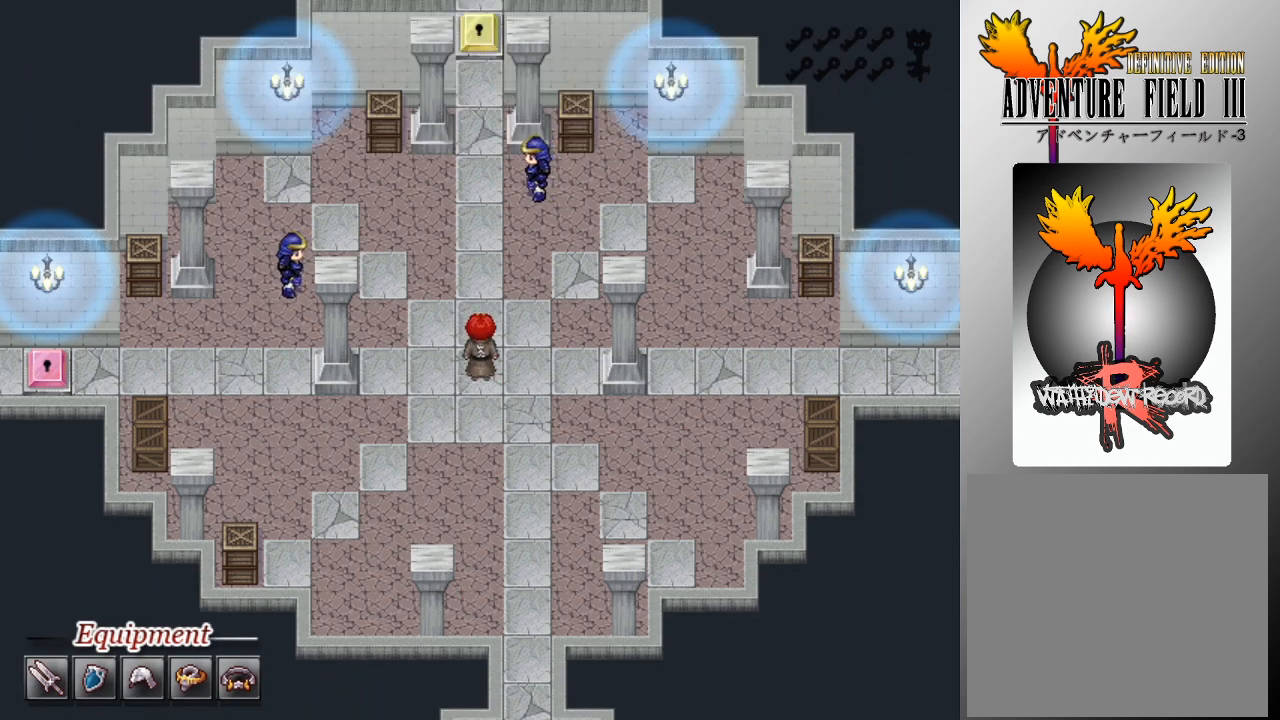
{"buttons": ["L1", "DPAD_LEFT"], "left_stick": "center", "events": [[200, "DPAD_LEFT", "down"], [233, "DPAD_UP", "up"]]}
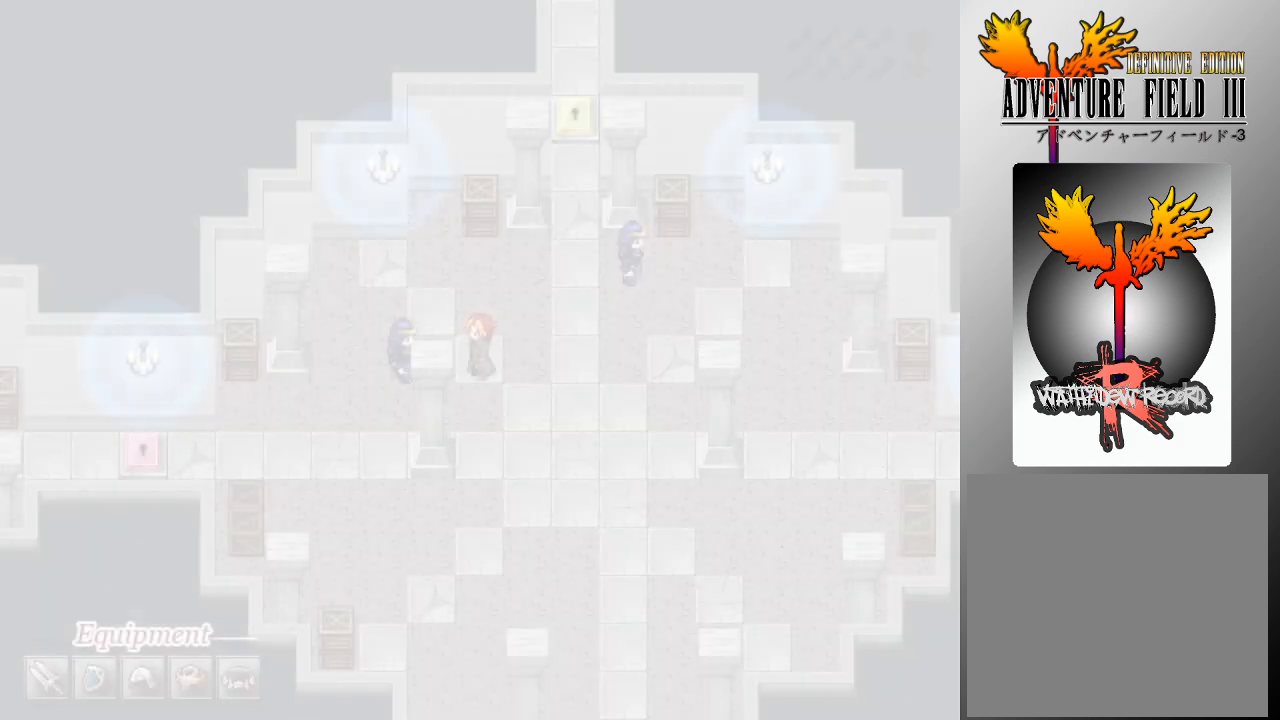
{"buttons": [], "left_stick": "center", "events": [[133, "DPAD_LEFT", "up"], [200, "L1", "up"]]}
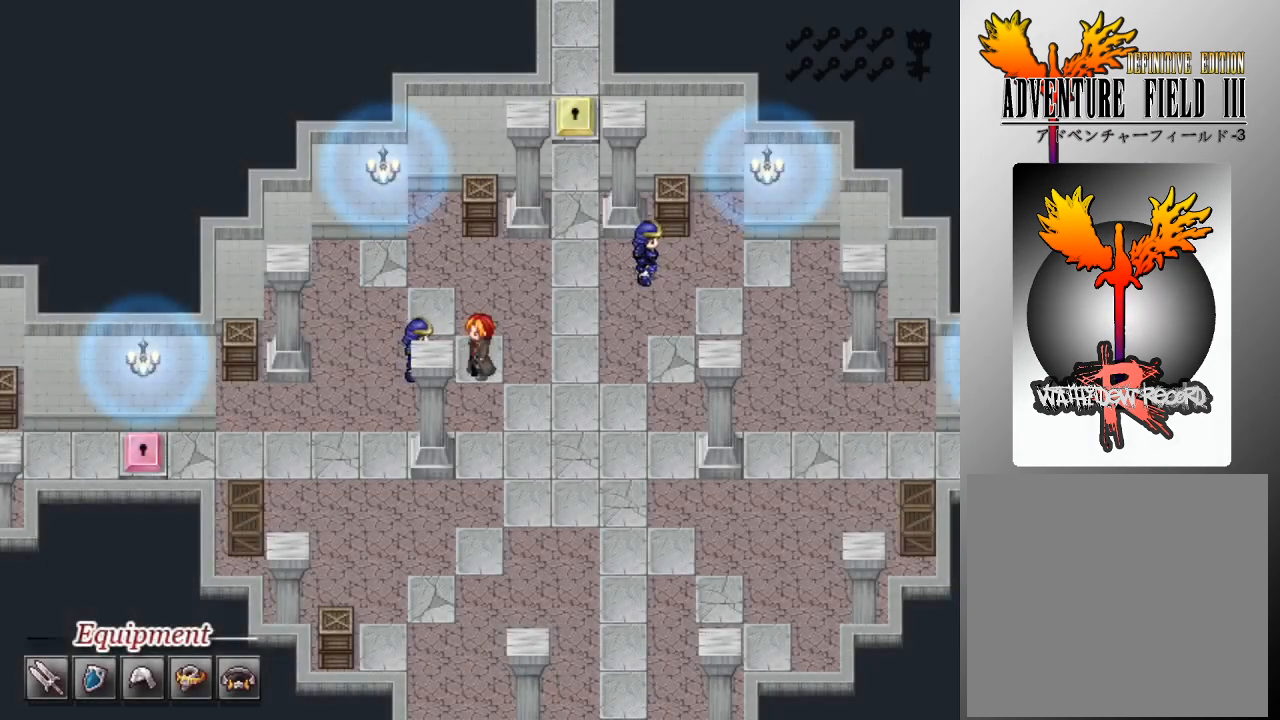
{"buttons": [], "left_stick": "center", "events": []}
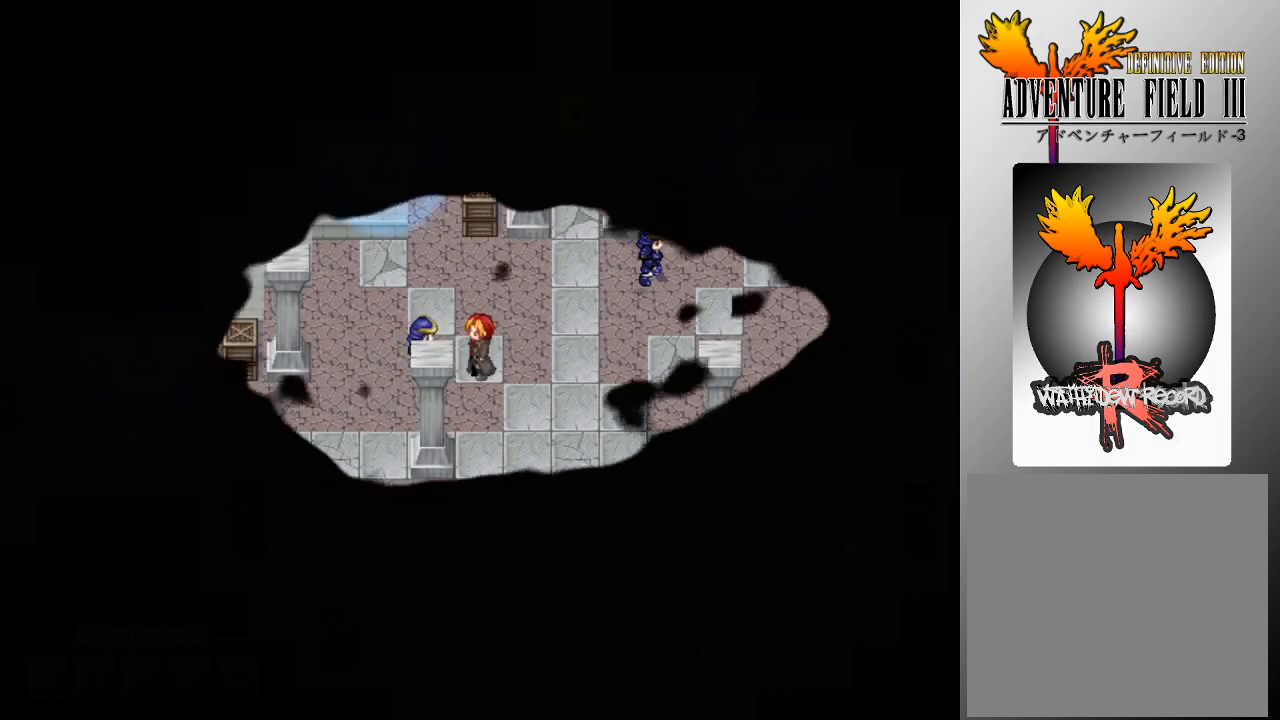
{"buttons": [], "left_stick": "center", "events": []}
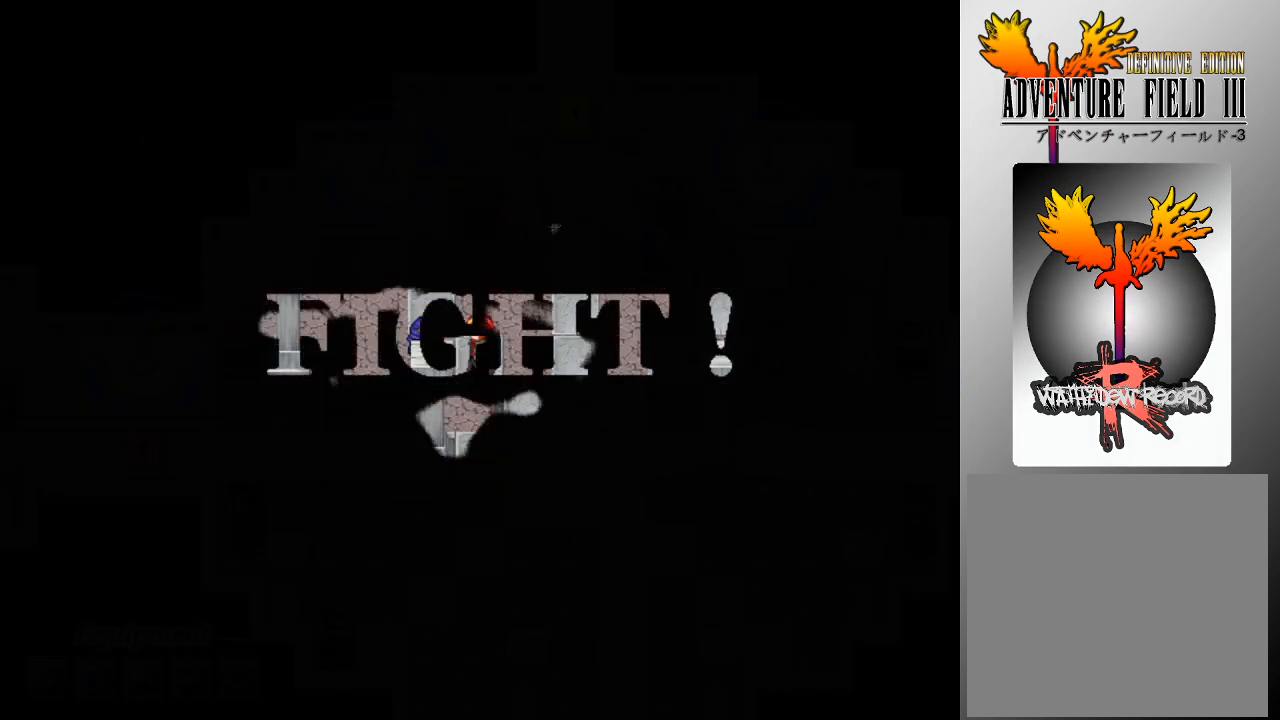
{"buttons": [], "left_stick": "center", "events": []}
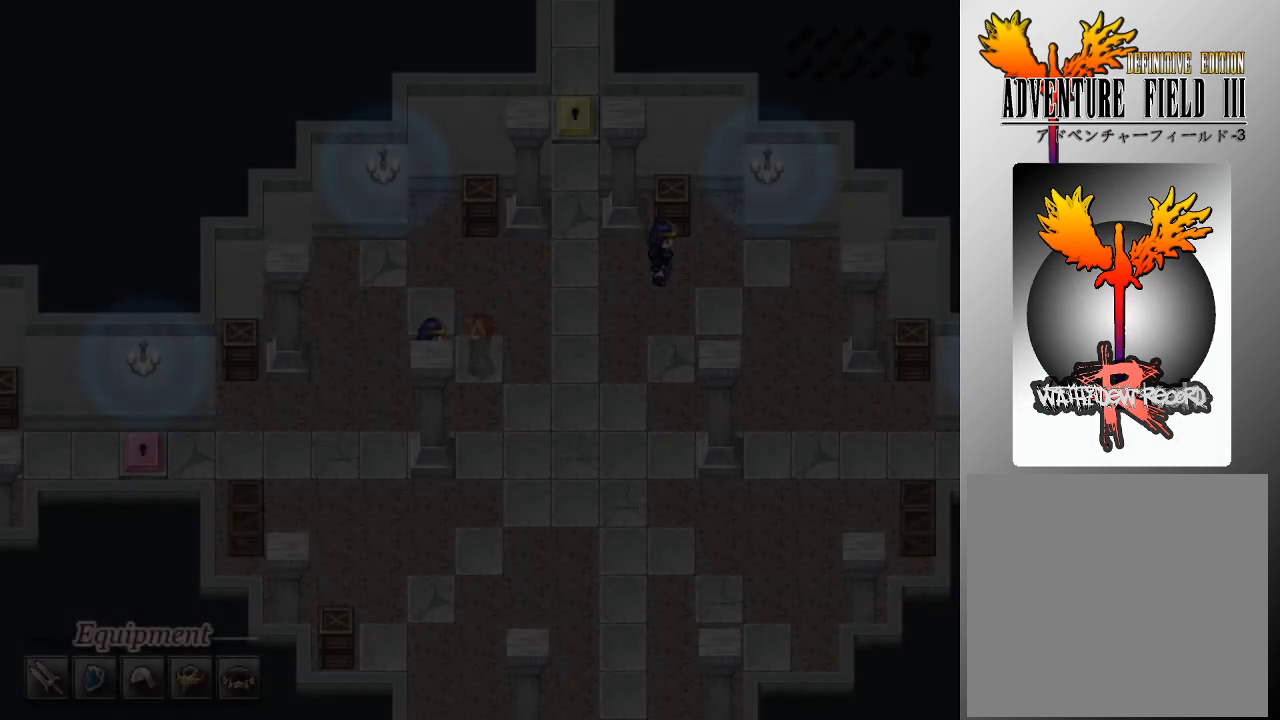
{"buttons": [], "left_stick": "center", "events": []}
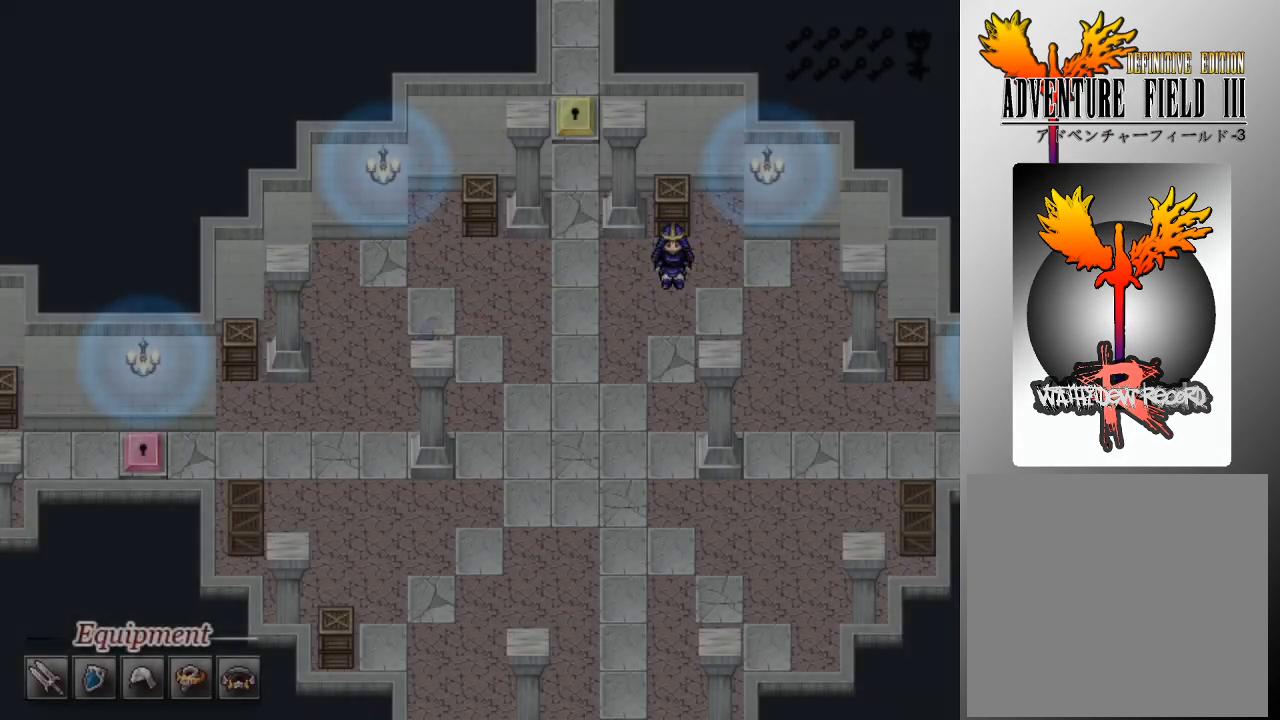
{"buttons": [], "left_stick": "center", "events": []}
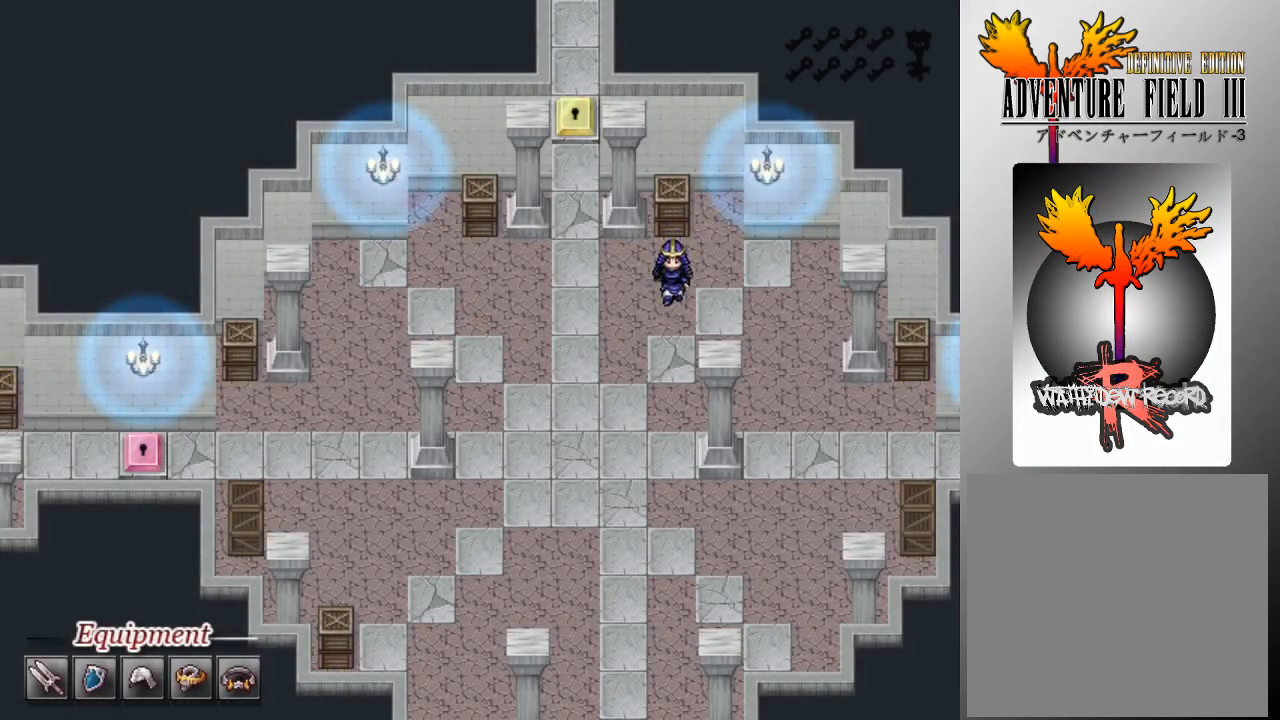
{"buttons": [], "left_stick": "center", "events": []}
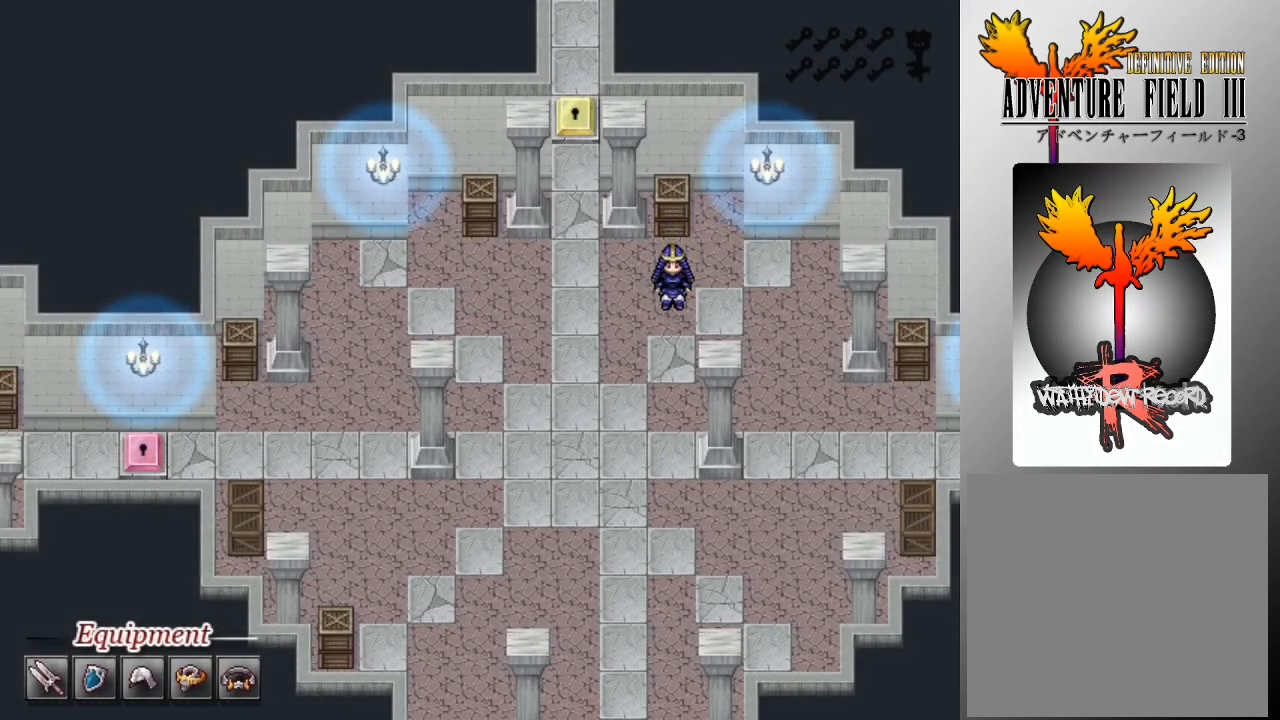
{"buttons": [], "left_stick": "center", "events": []}
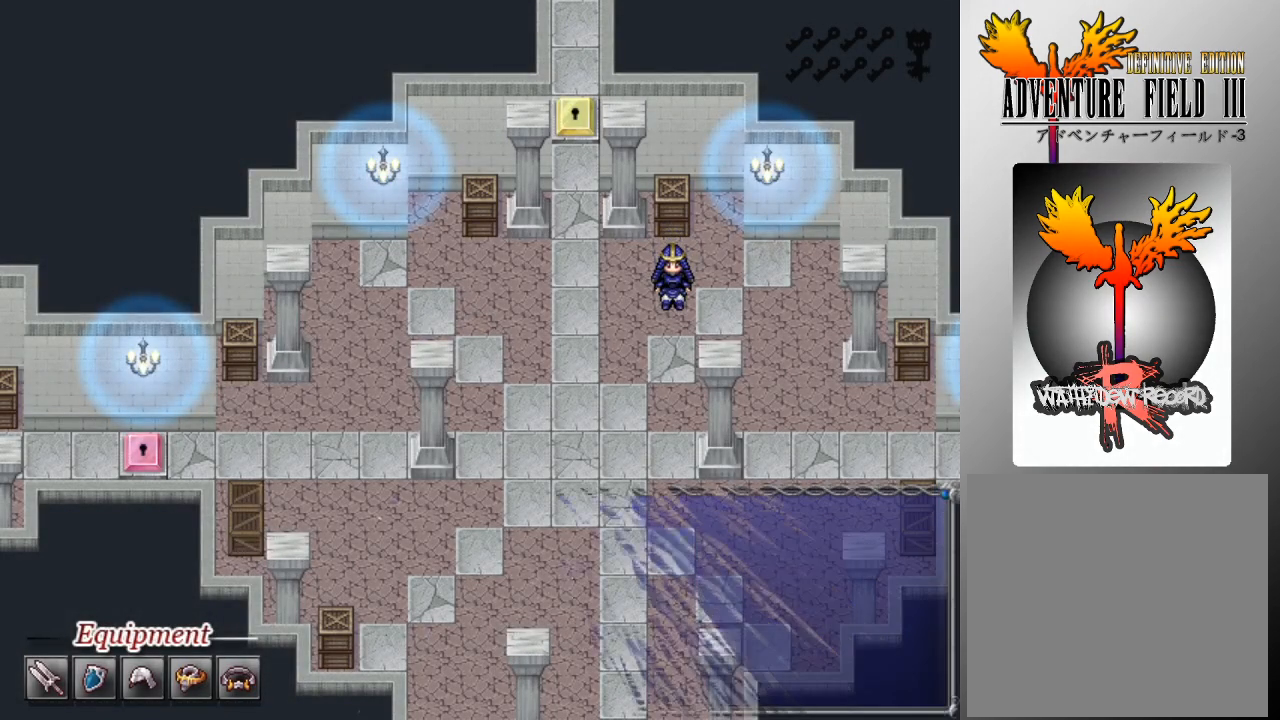
{"buttons": [], "left_stick": "center", "events": []}
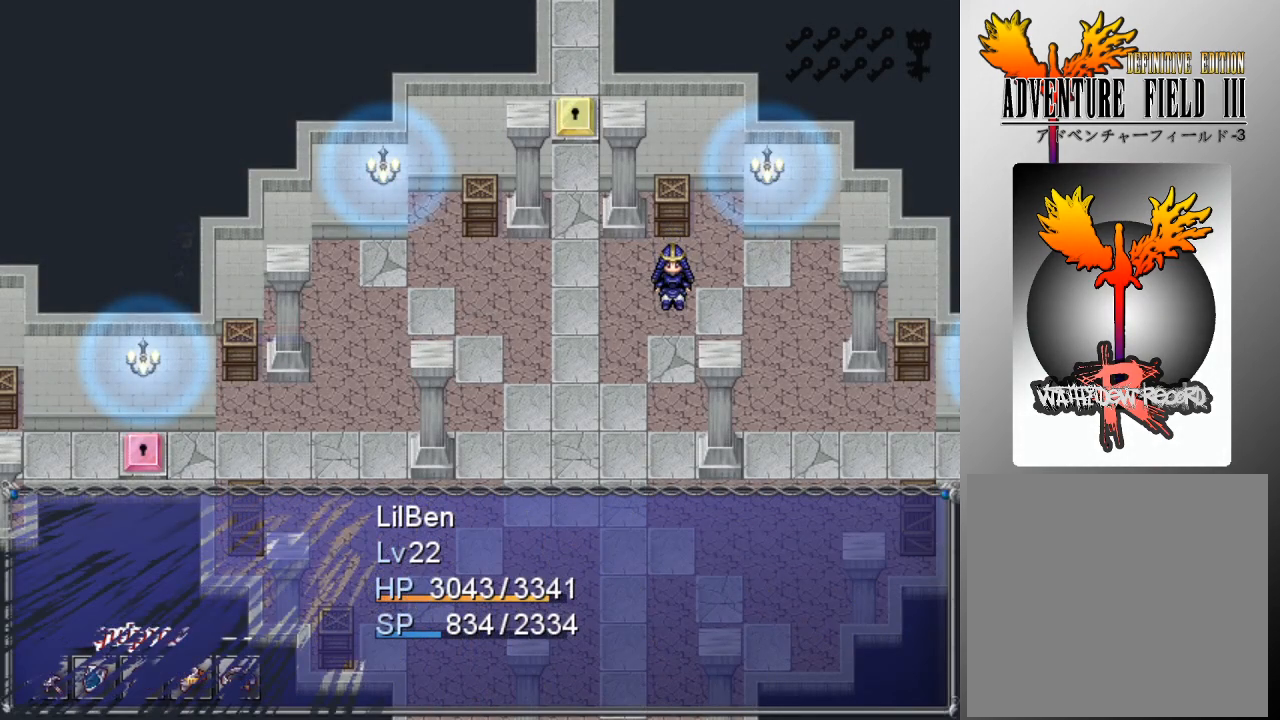
{"buttons": [], "left_stick": "center", "events": []}
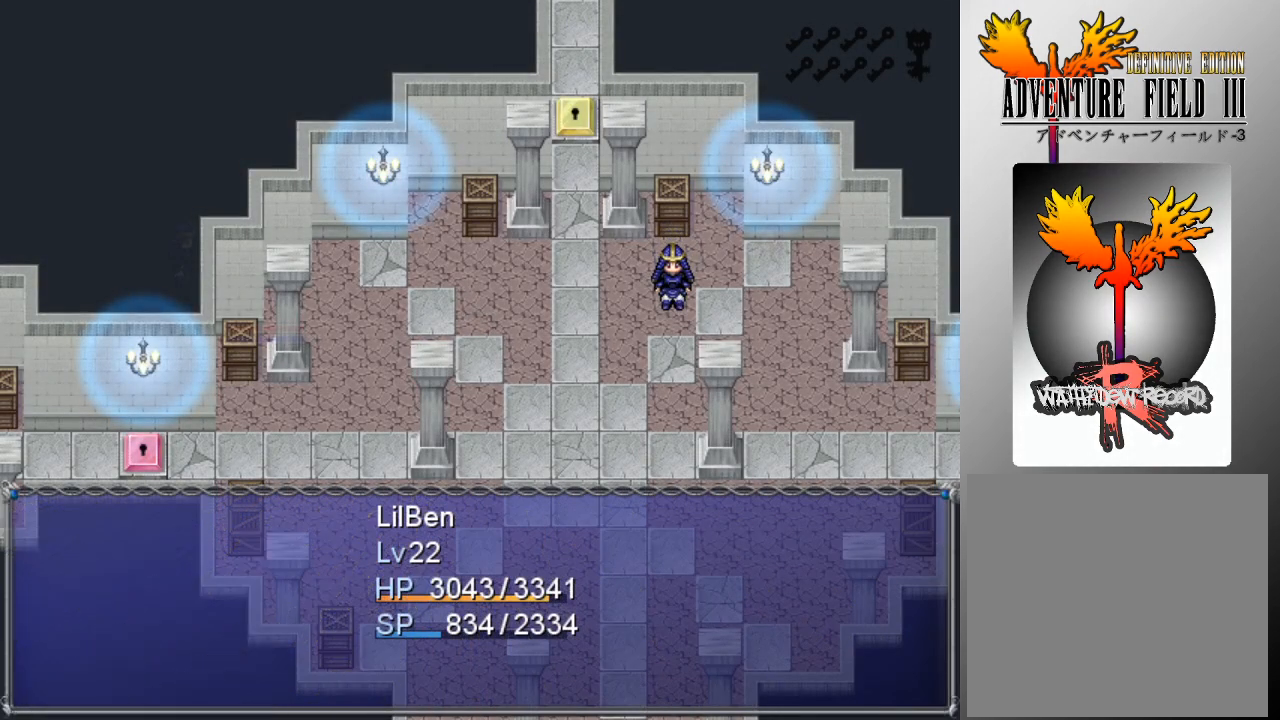
{"buttons": [], "left_stick": "center", "events": []}
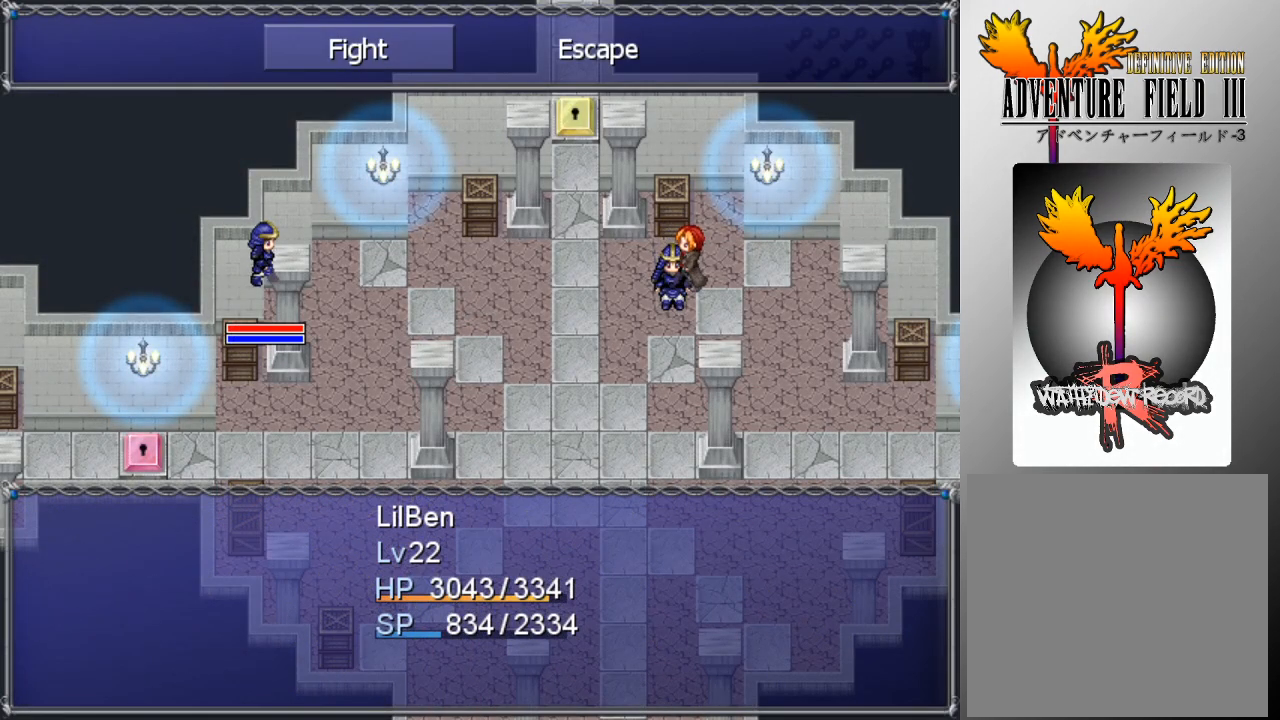
{"buttons": [], "left_stick": "center", "events": [[200, "A", "down"], [300, "A", "up"], [300, "DPAD_DOWN", "down"], [433, "A", "down"], [433, "DPAD_DOWN", "up"], [500, "A", "up"]]}
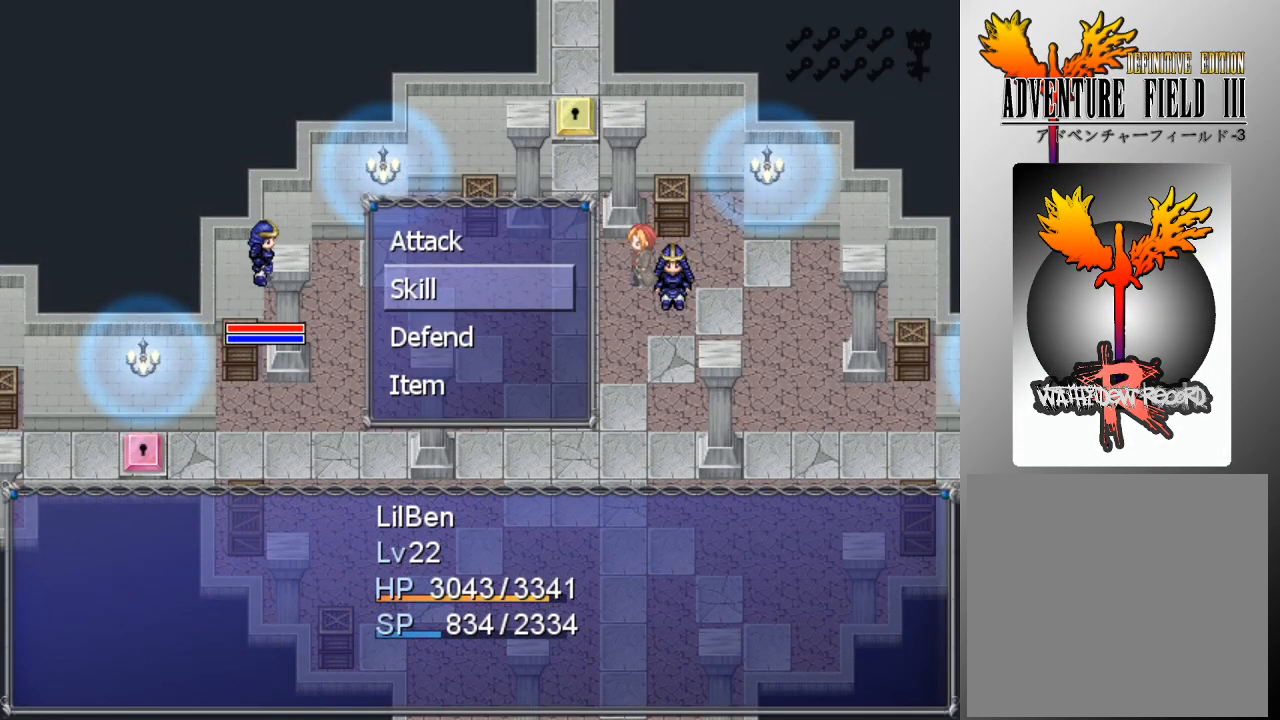
{"buttons": [], "left_stick": "center", "events": [[200, "DPAD_RIGHT", "down"], [267, "DPAD_RIGHT", "up"], [400, "DPAD_DOWN", "down"], [433, "DPAD_DOWN", "up"]]}
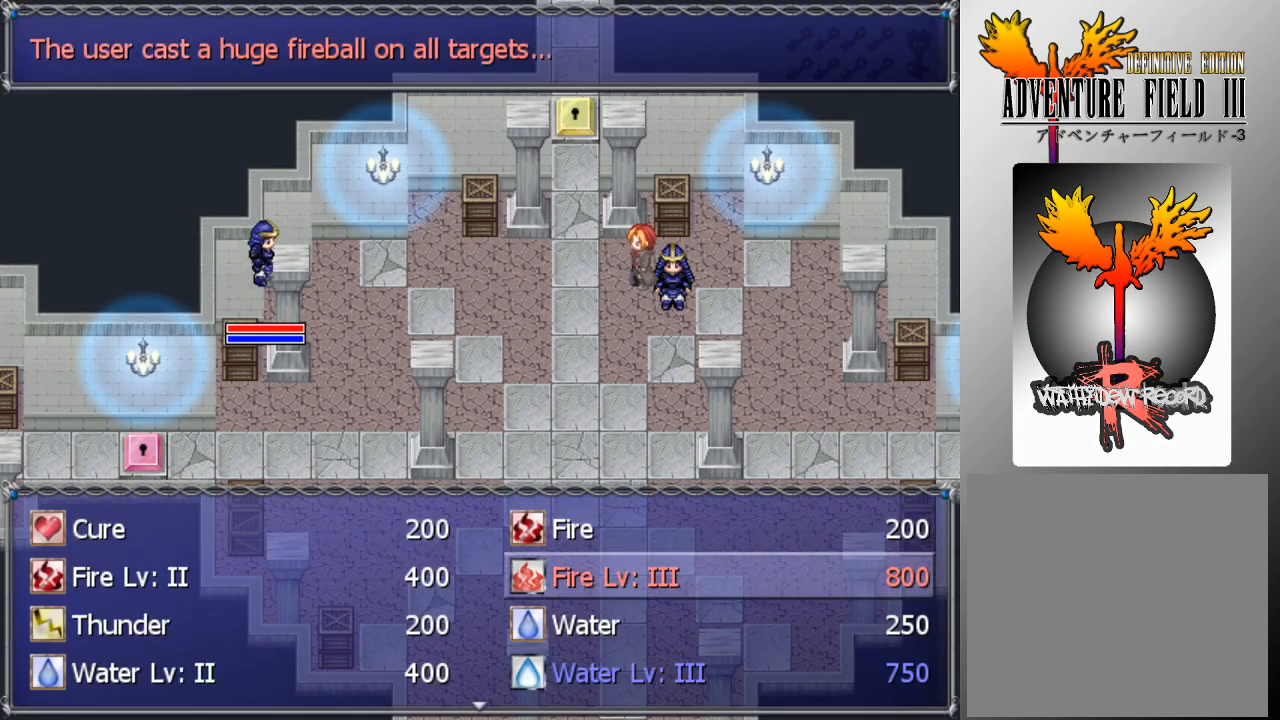
{"buttons": [], "left_stick": "center", "events": [[33, "DPAD_DOWN", "down"], [100, "DPAD_DOWN", "up"], [167, "DPAD_DOWN", "down"], [200, "DPAD_DOWN", "up"], [300, "DPAD_DOWN", "down"], [367, "DPAD_DOWN", "up"], [433, "DPAD_DOWN", "down"], [467, "DPAD_DOWN", "up"]]}
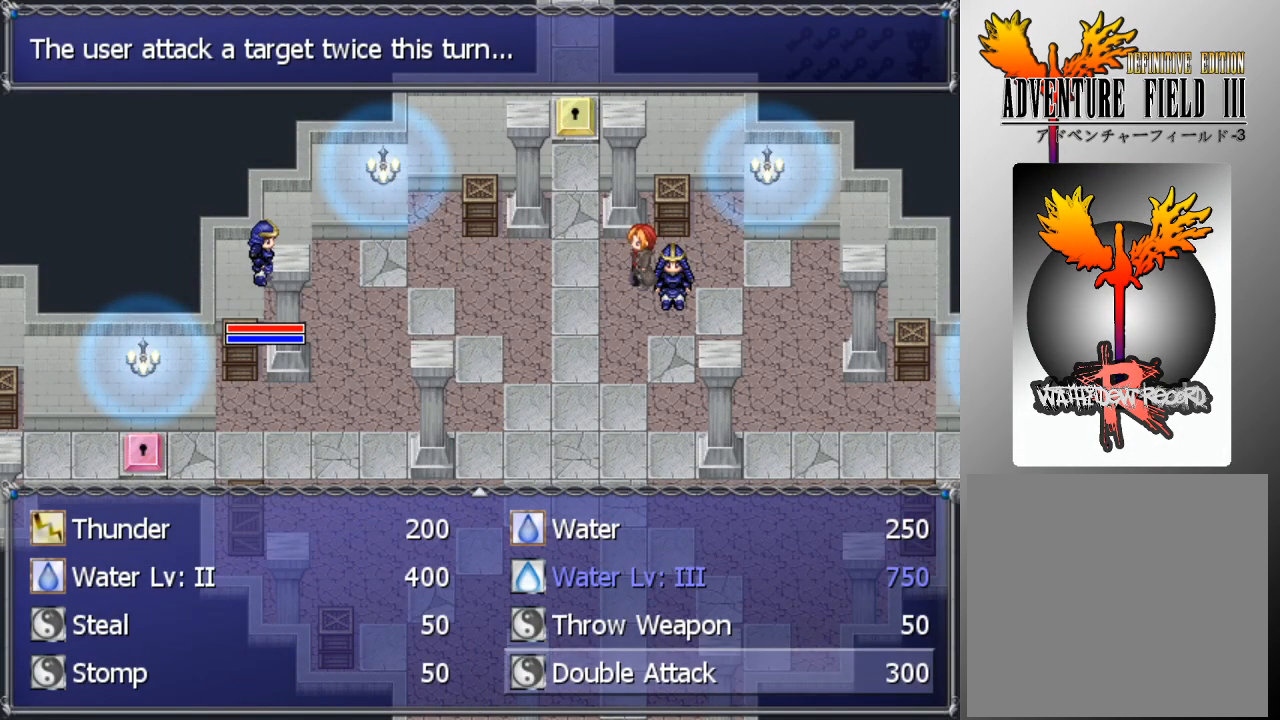
{"buttons": ["A"], "left_stick": "center", "events": [[367, "A", "down"]]}
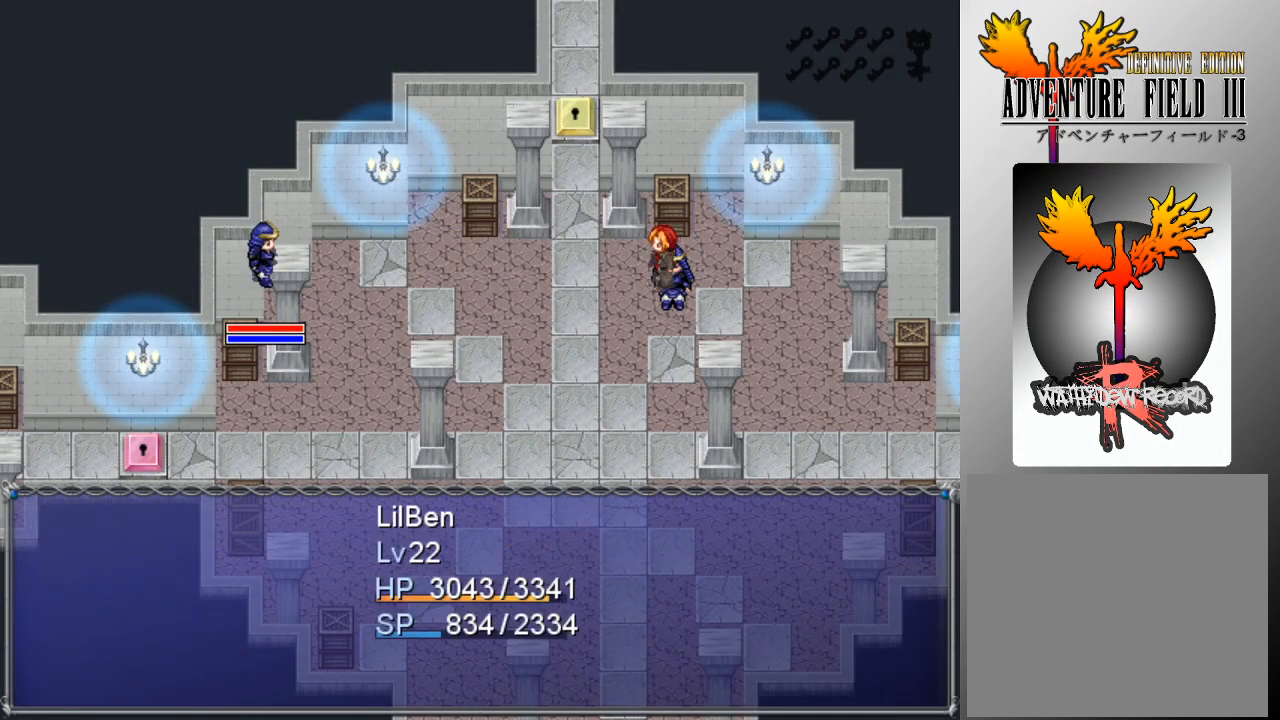
{"buttons": [], "left_stick": "center", "events": [[67, "A", "up"]]}